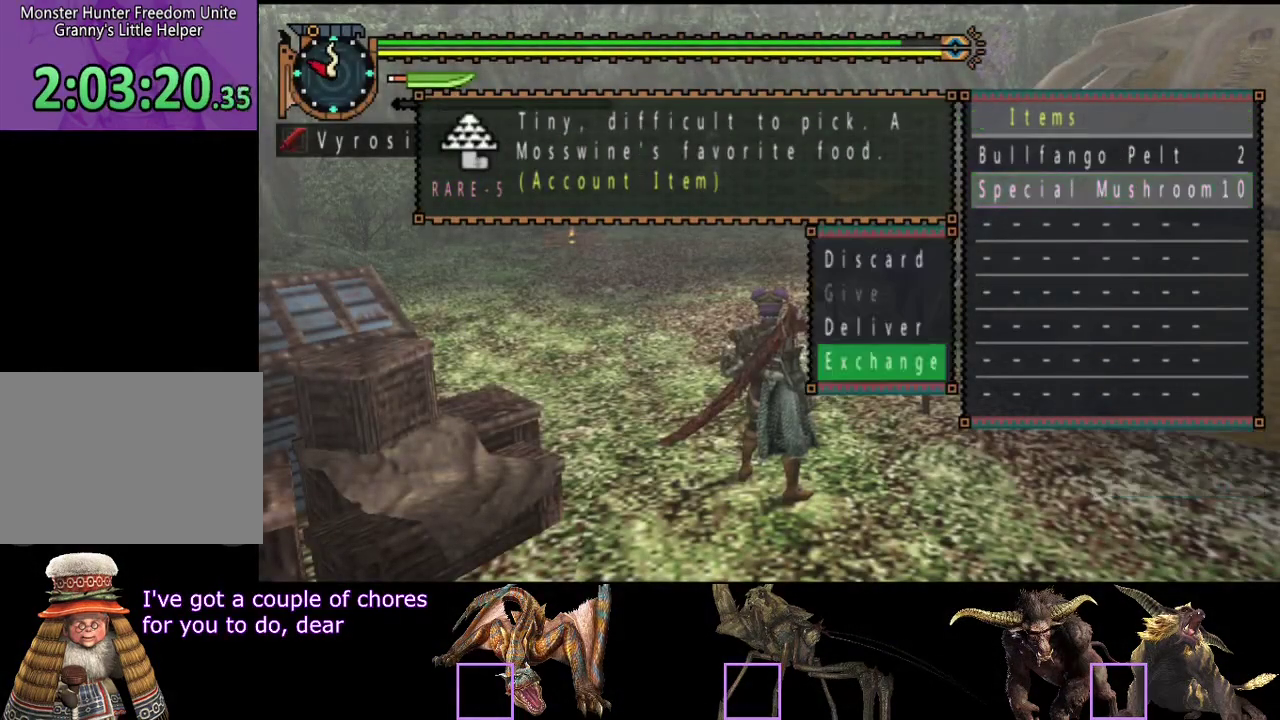
Gameplay with a controller (PlayStation layout); each line is a JSON object with the inputs held at the frame after it. "events" lists button and stick changes between this image and that frame as [ms after this image, input, new state], when the widget could be followed in between. Not read: L3 R3.
{"buttons": ["DPAD_DOWN"], "left_stick": "center", "right_stick": "center", "events": [[67, "DPAD_UP", "down"], [133, "DPAD_UP", "up"], [217, "DPAD_UP", "down"], [267, "DPAD_UP", "up"], [500, "DPAD_DOWN", "down"]]}
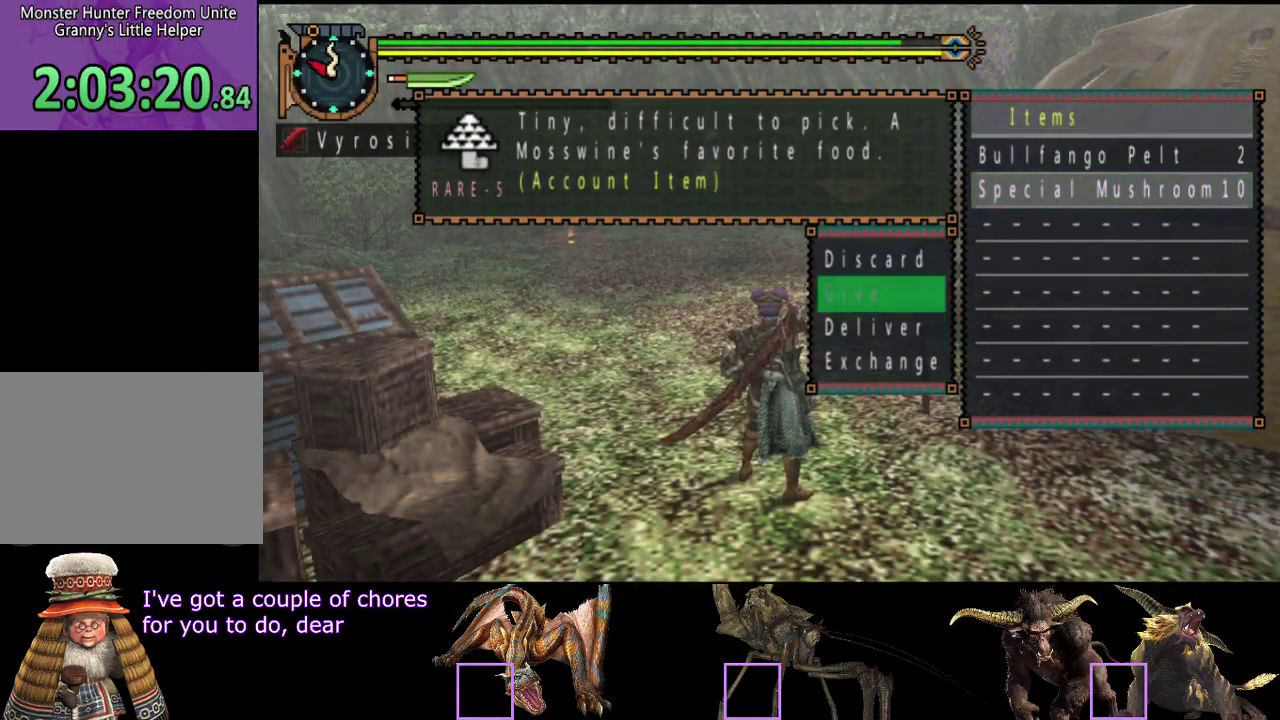
{"buttons": [], "left_stick": "center", "right_stick": "center", "events": [[100, "DPAD_DOWN", "up"], [200, "DPAD_RIGHT", "down"], [267, "DPAD_RIGHT", "up"], [433, "DPAD_UP", "down"], [500, "DPAD_UP", "up"]]}
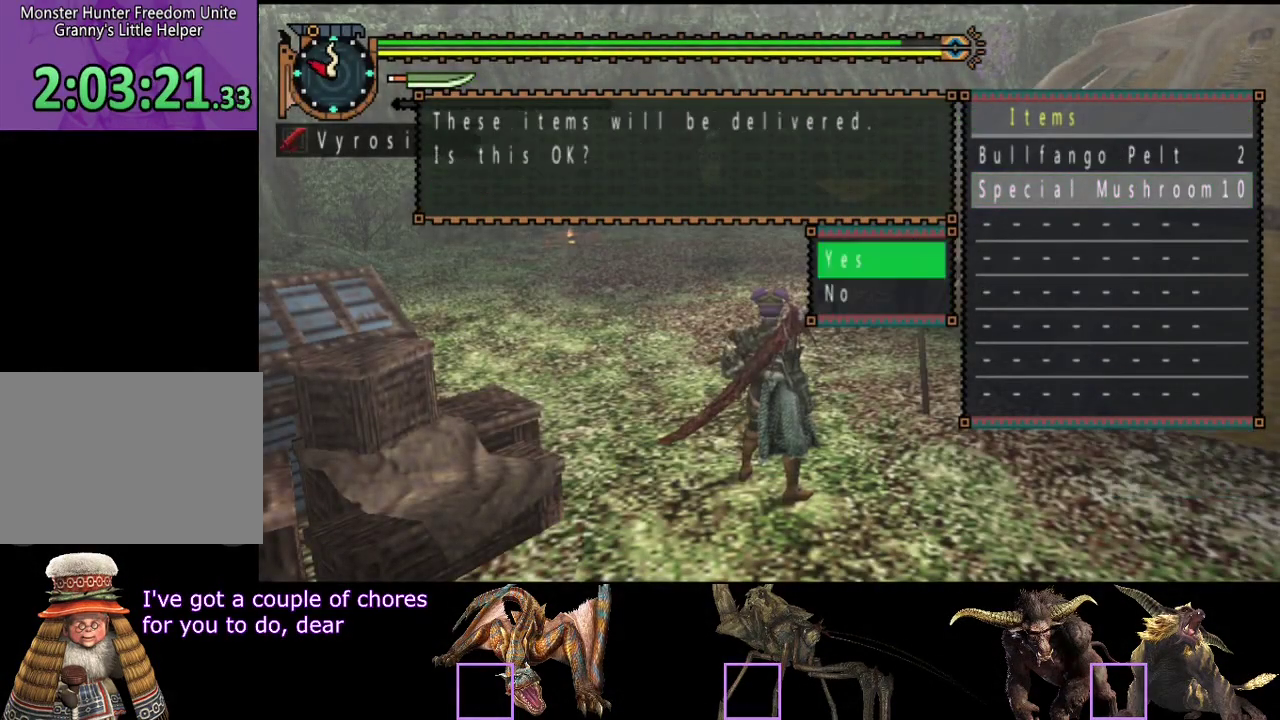
{"buttons": ["CIRCLE"], "left_stick": "up-left", "right_stick": "center", "events": [[450, "CIRCLE", "down"], [450, "left_stick", "up-left"]]}
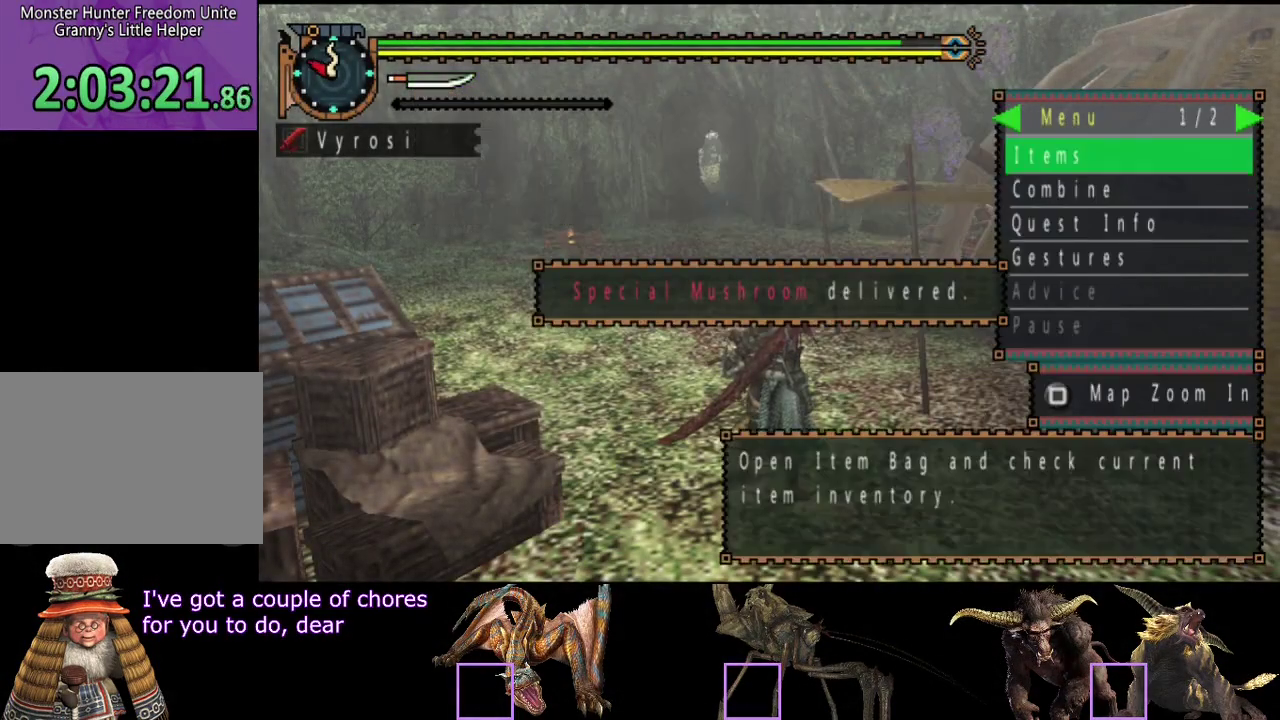
{"buttons": ["R2"], "left_stick": "left", "right_stick": "center", "events": [[50, "CIRCLE", "up"], [117, "CIRCLE", "down"], [183, "CIRCLE", "up"], [217, "R2", "down"], [417, "left_stick", "left"]]}
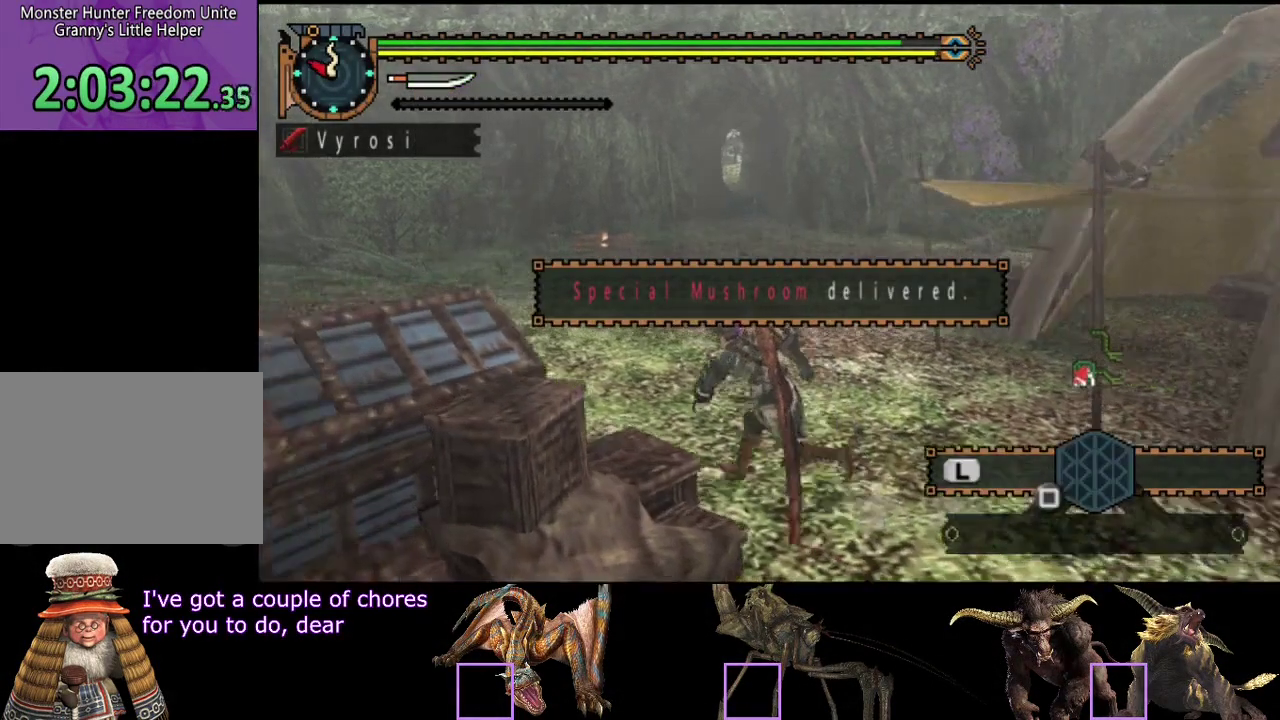
{"buttons": [], "left_stick": "center", "right_stick": "center", "events": [[83, "left_stick", "down-left"], [117, "R2", "up"], [150, "CIRCLE", "down"], [250, "left_stick", "center"], [283, "CIRCLE", "up"]]}
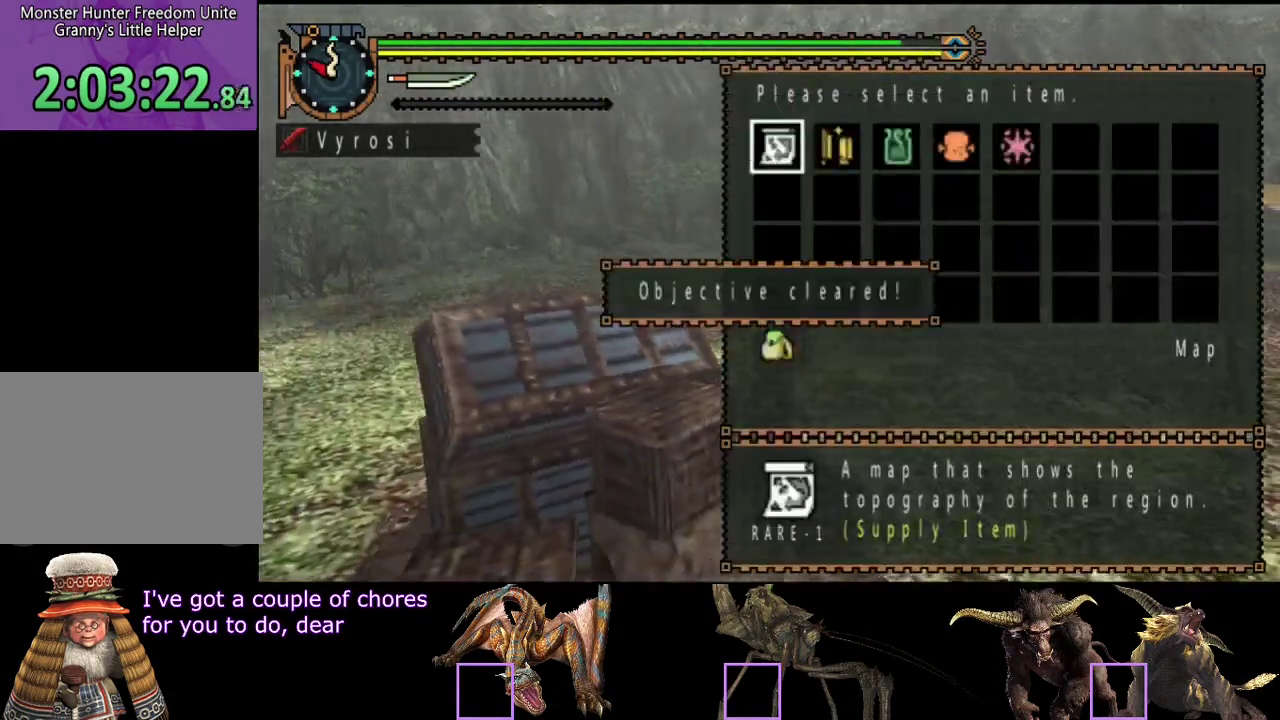
{"buttons": ["DPAD_LEFT"], "left_stick": "center", "right_stick": "center", "events": [[150, "DPAD_LEFT", "down"], [217, "DPAD_LEFT", "up"], [317, "DPAD_LEFT", "down"], [383, "DPAD_LEFT", "up"], [450, "DPAD_LEFT", "down"]]}
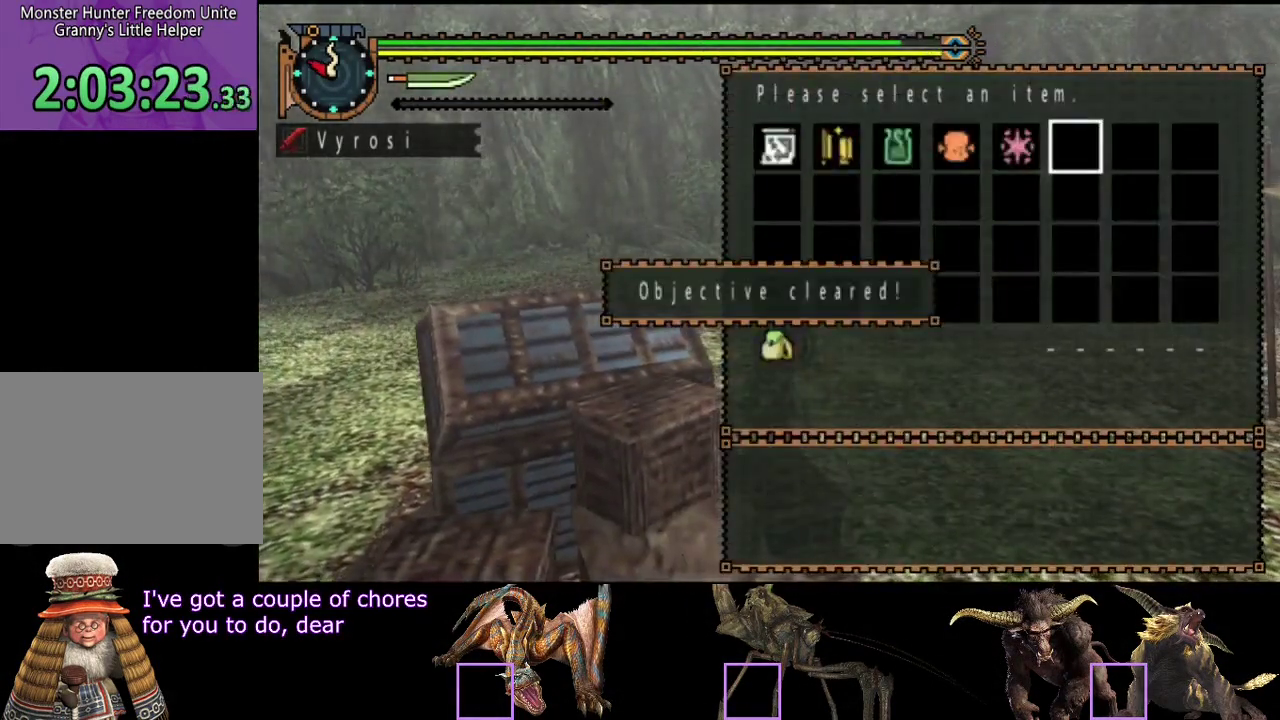
{"buttons": [], "left_stick": "center", "right_stick": "center", "events": [[17, "DPAD_LEFT", "up"], [367, "CIRCLE", "down"], [467, "CIRCLE", "up"]]}
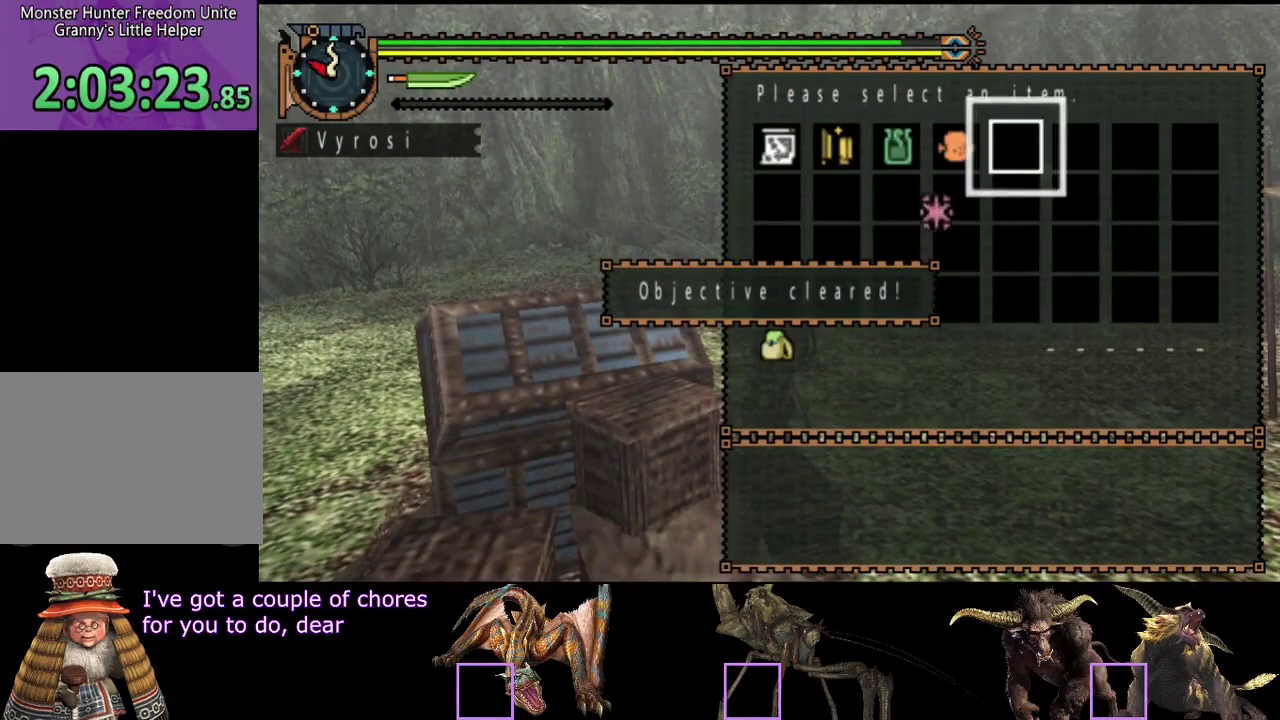
{"buttons": [], "left_stick": "center", "right_stick": "center", "events": [[33, "CIRCLE", "down"], [267, "CIRCLE", "up"], [333, "CIRCLE", "down"], [467, "CIRCLE", "up"]]}
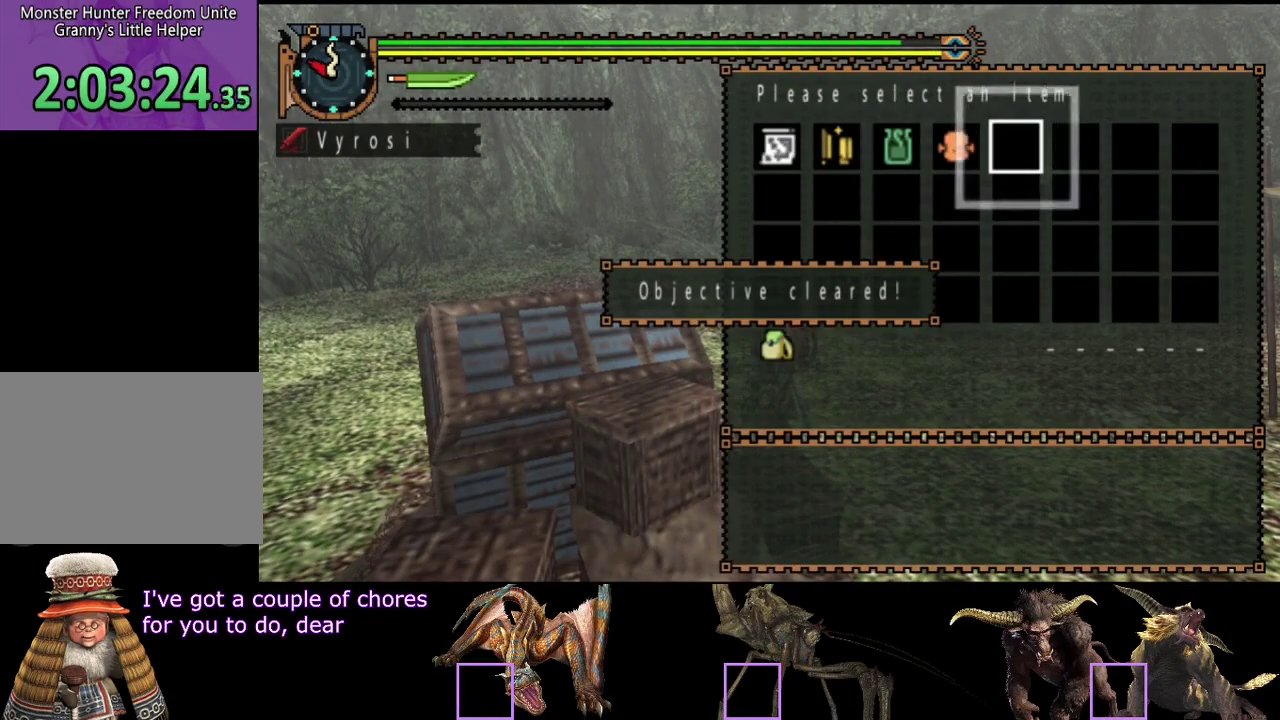
{"buttons": [], "left_stick": "right", "right_stick": "center", "events": [[100, "left_stick", "right"], [367, "CIRCLE", "down"], [433, "CIRCLE", "up"]]}
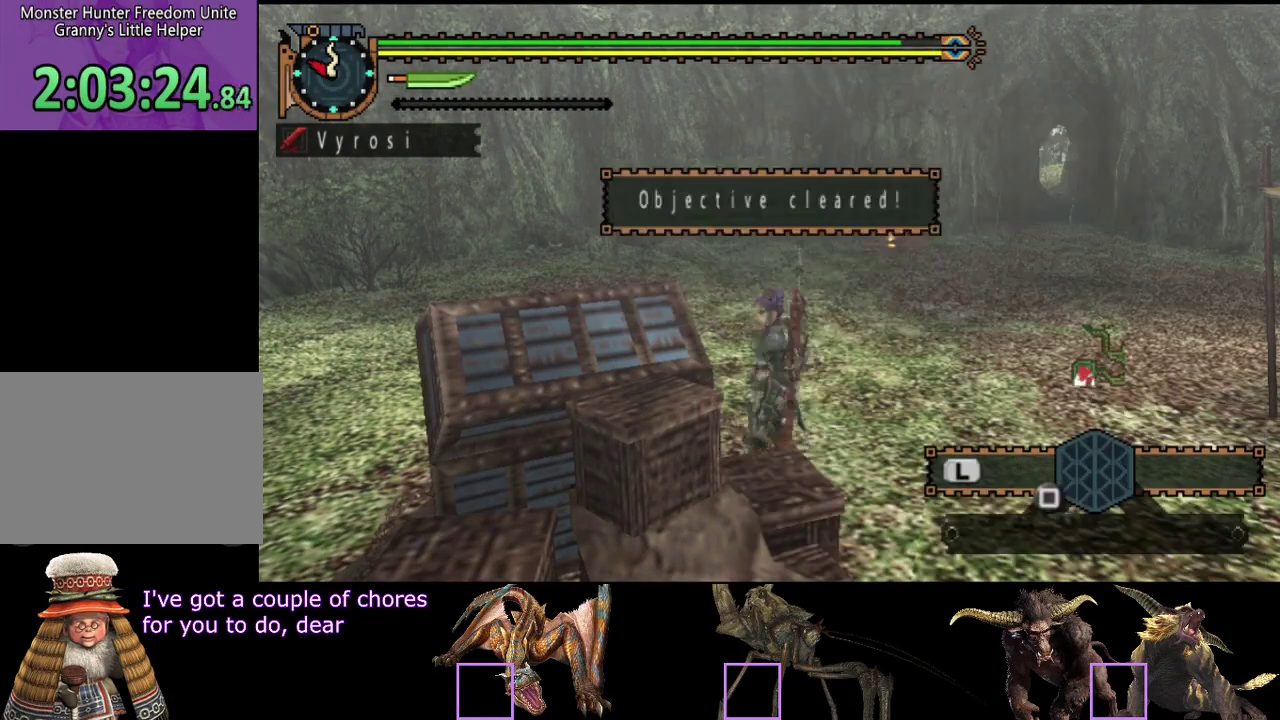
{"buttons": ["R2"], "left_stick": "right", "right_stick": "right", "events": [[283, "right_stick", "right"], [450, "R2", "down"]]}
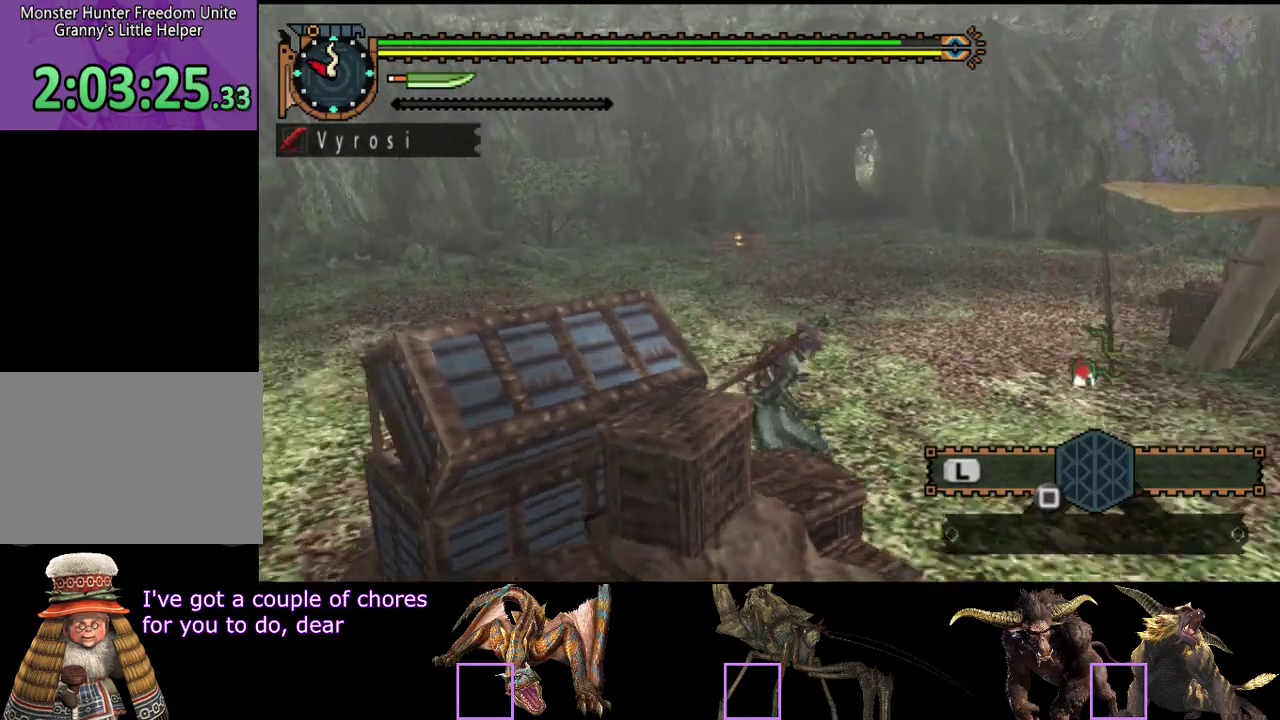
{"buttons": ["START"], "left_stick": "center", "right_stick": "center", "events": [[50, "left_stick", "up-right"], [217, "left_stick", "up"], [250, "R2", "up"], [250, "right_stick", "center"], [383, "left_stick", "center"], [417, "START", "down"]]}
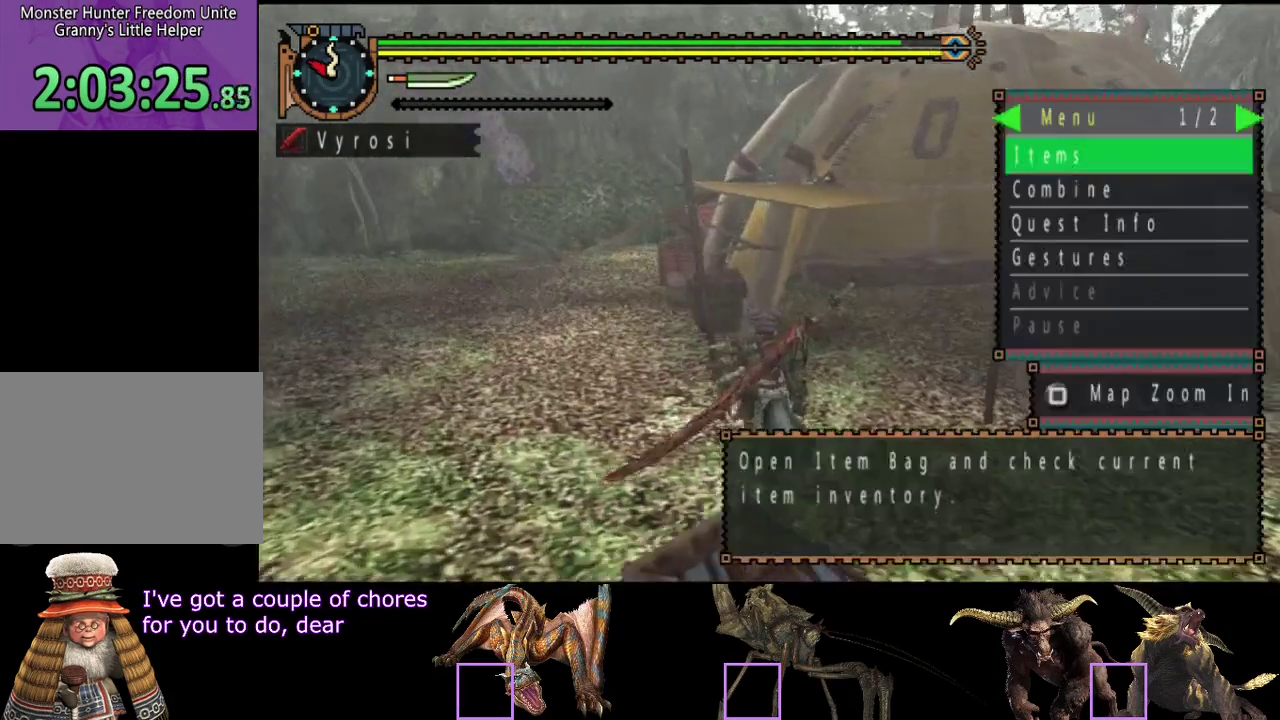
{"buttons": [], "left_stick": "center", "right_stick": "center", "events": [[17, "START", "up"]]}
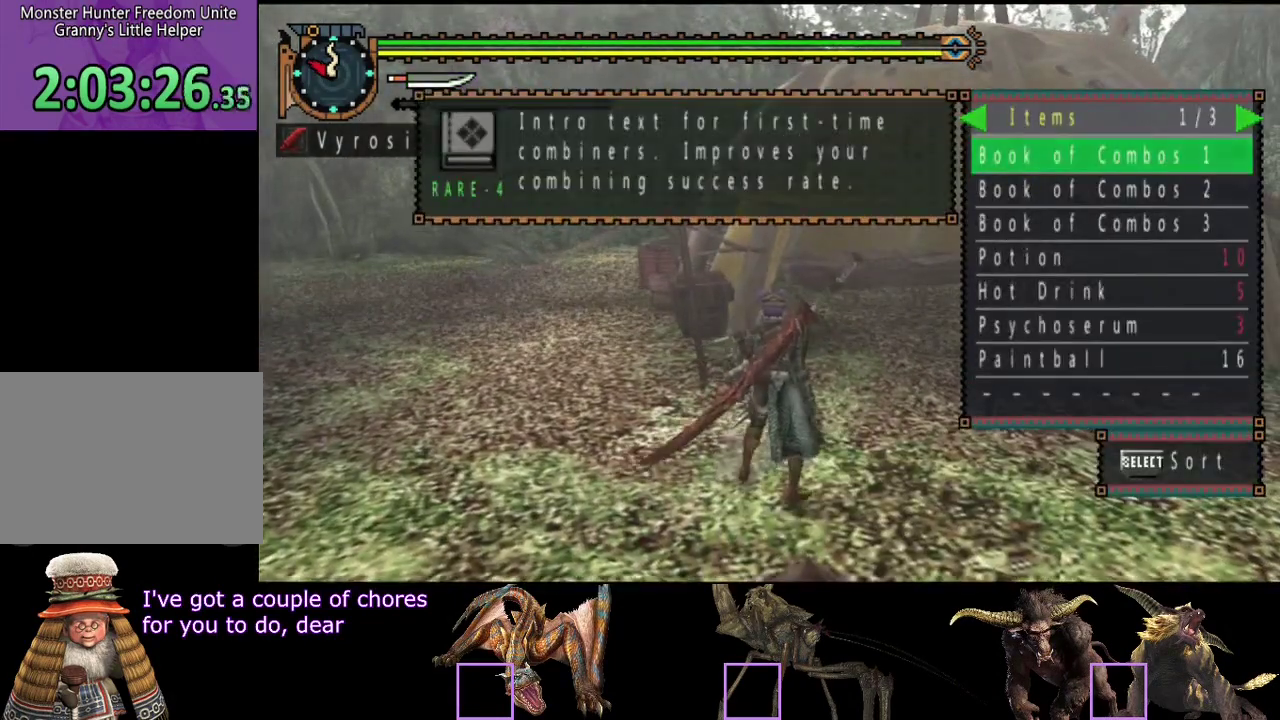
{"buttons": [], "left_stick": "center", "right_stick": "center", "events": [[200, "DPAD_LEFT", "down"], [300, "DPAD_LEFT", "up"]]}
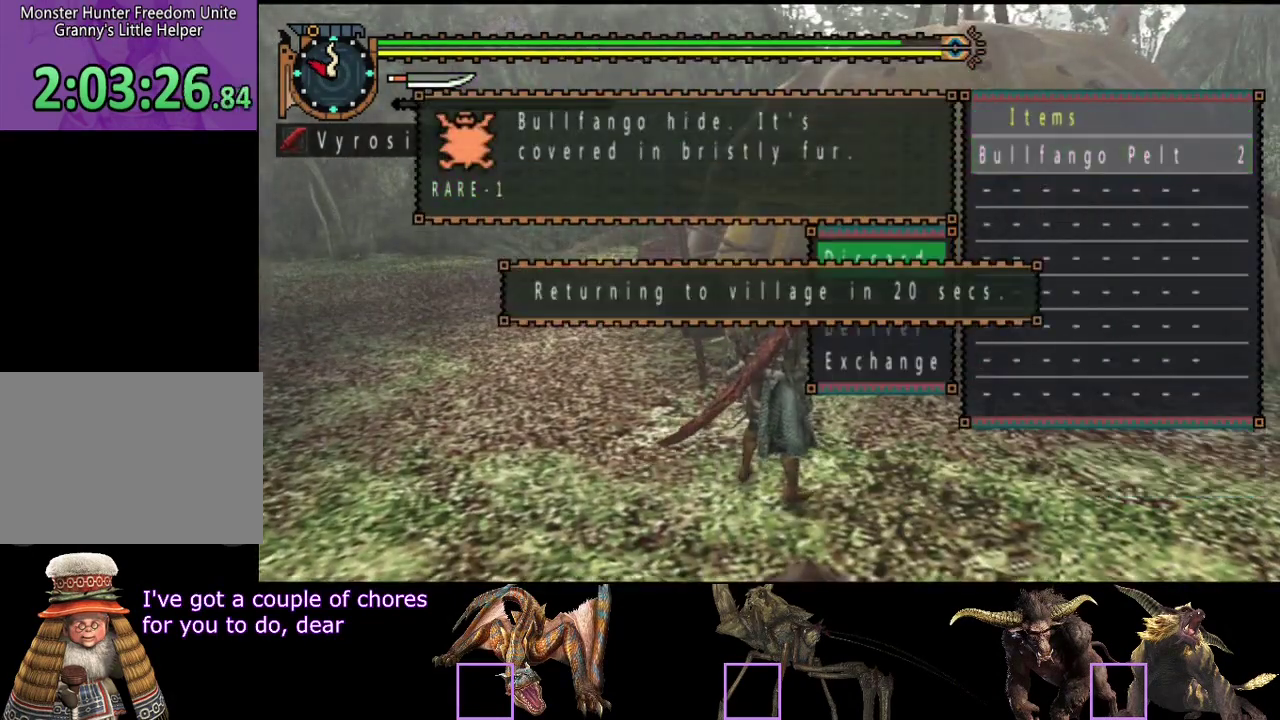
{"buttons": [], "left_stick": "center", "right_stick": "center", "events": [[267, "DPAD_UP", "down"], [350, "DPAD_UP", "up"]]}
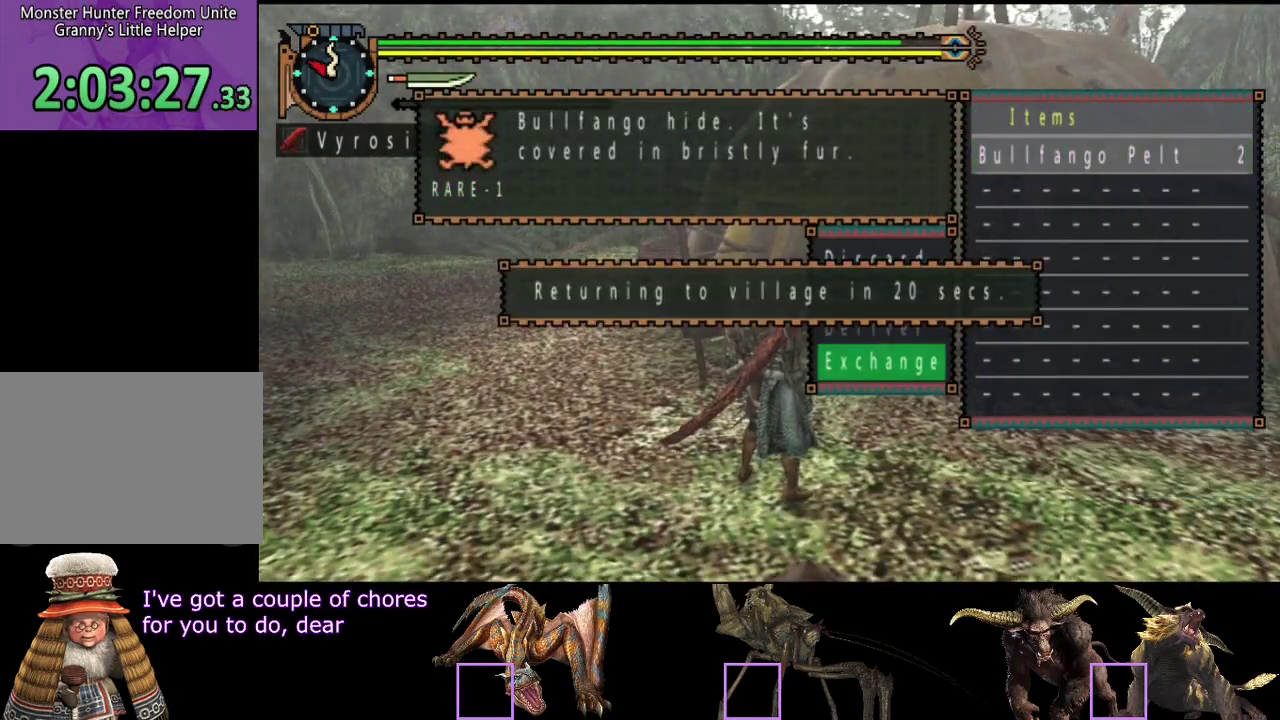
{"buttons": [], "left_stick": "center", "right_stick": "center", "events": [[250, "DPAD_UP", "down"], [333, "DPAD_UP", "up"]]}
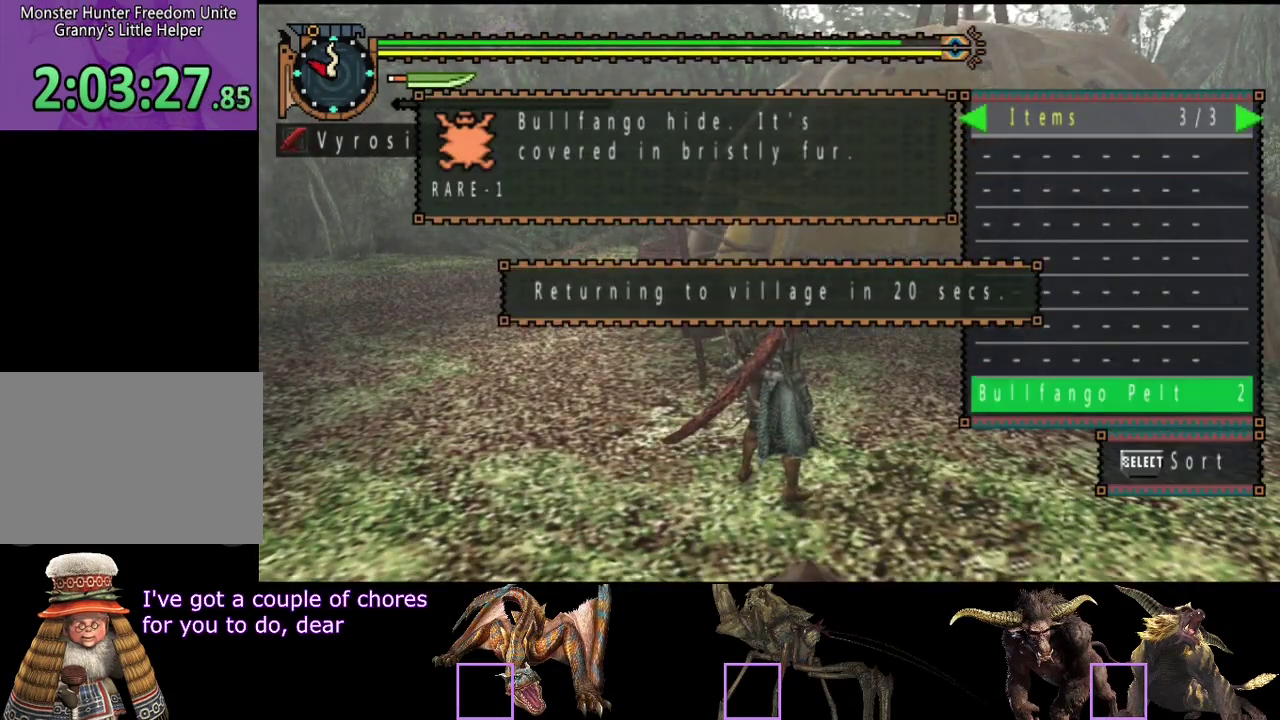
{"buttons": [], "left_stick": "center", "right_stick": "center", "events": [[317, "DPAD_RIGHT", "down"], [383, "DPAD_RIGHT", "up"]]}
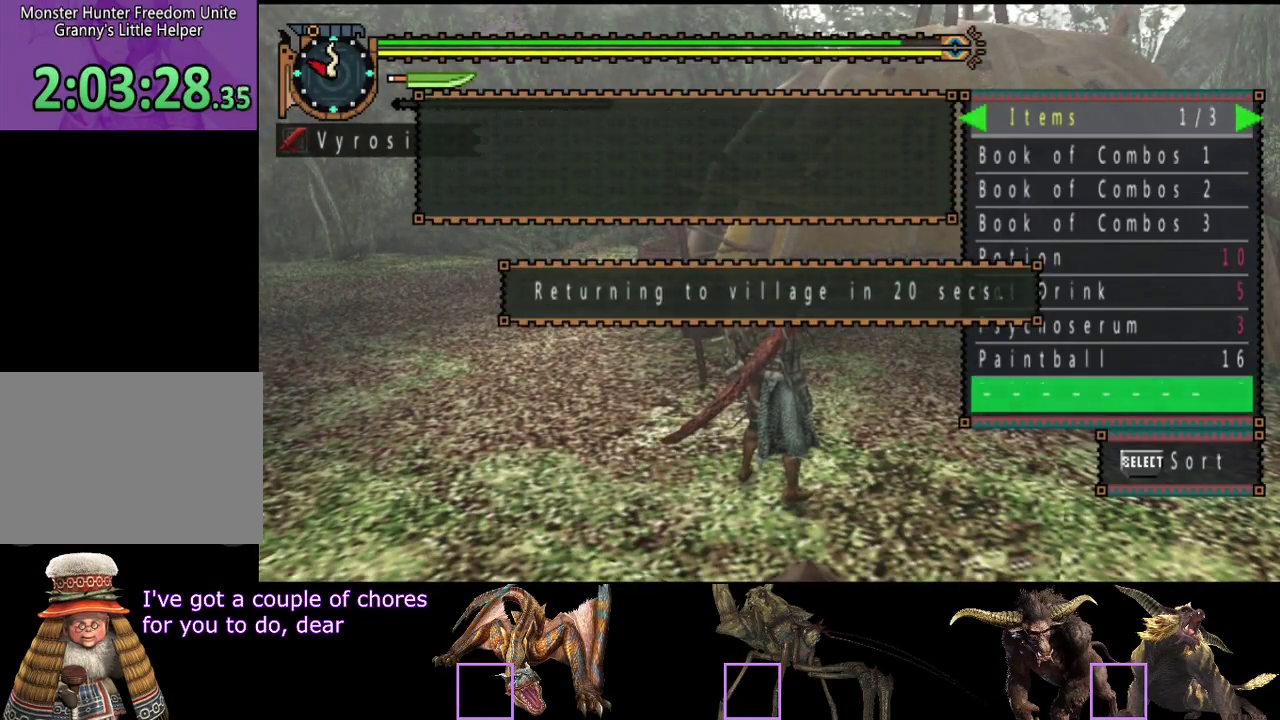
{"buttons": [], "left_stick": "center", "right_stick": "center", "events": []}
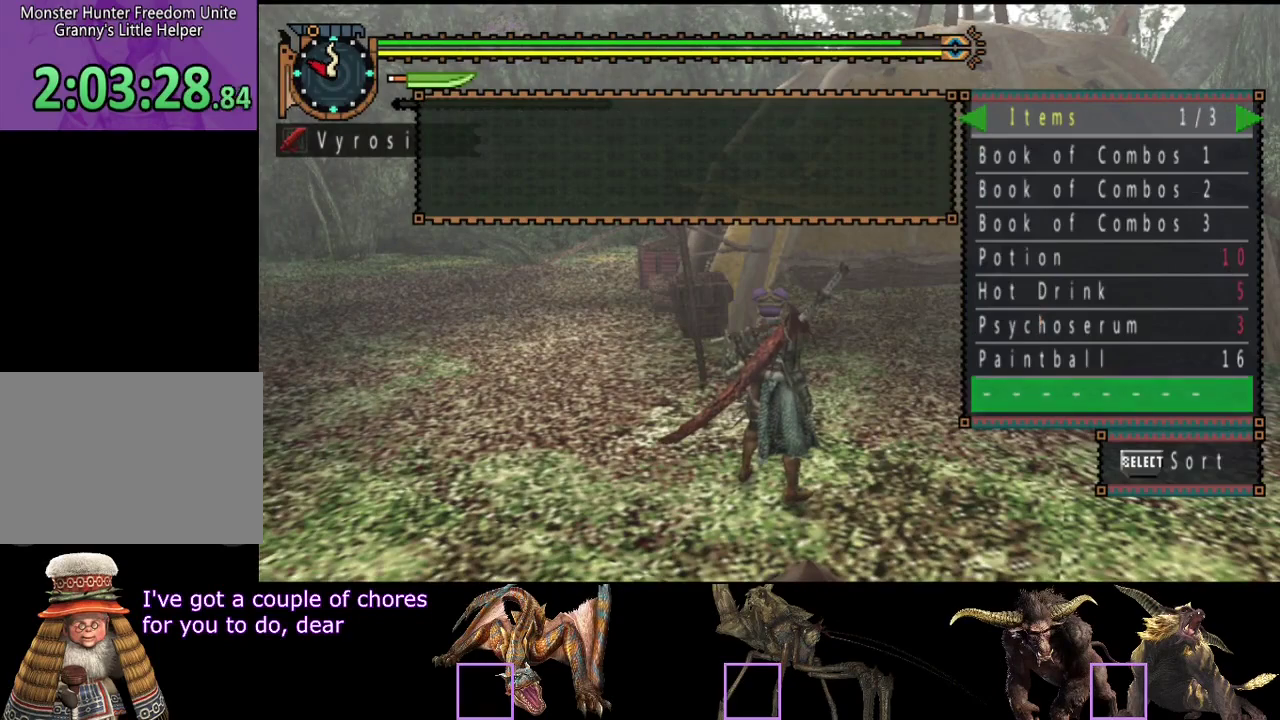
{"buttons": [], "left_stick": "center", "right_stick": "center", "events": []}
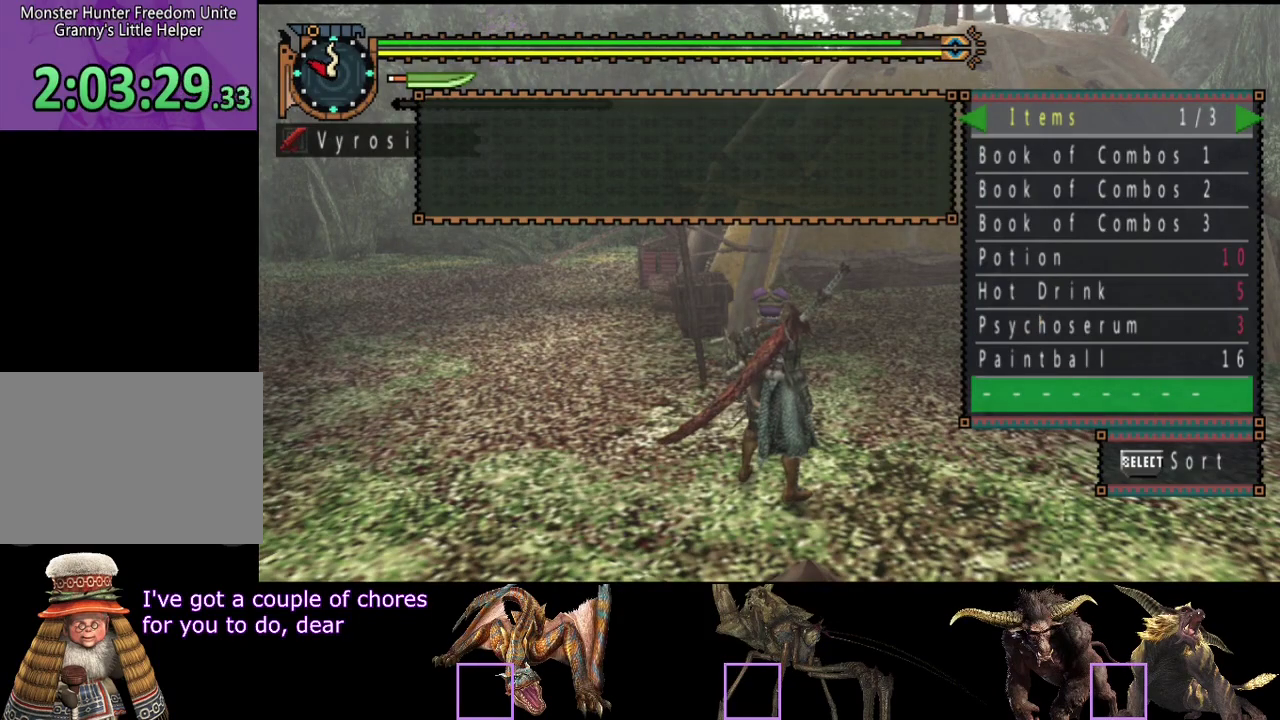
{"buttons": ["DPAD_RIGHT"], "left_stick": "center", "right_stick": "center", "events": [[367, "DPAD_RIGHT", "down"]]}
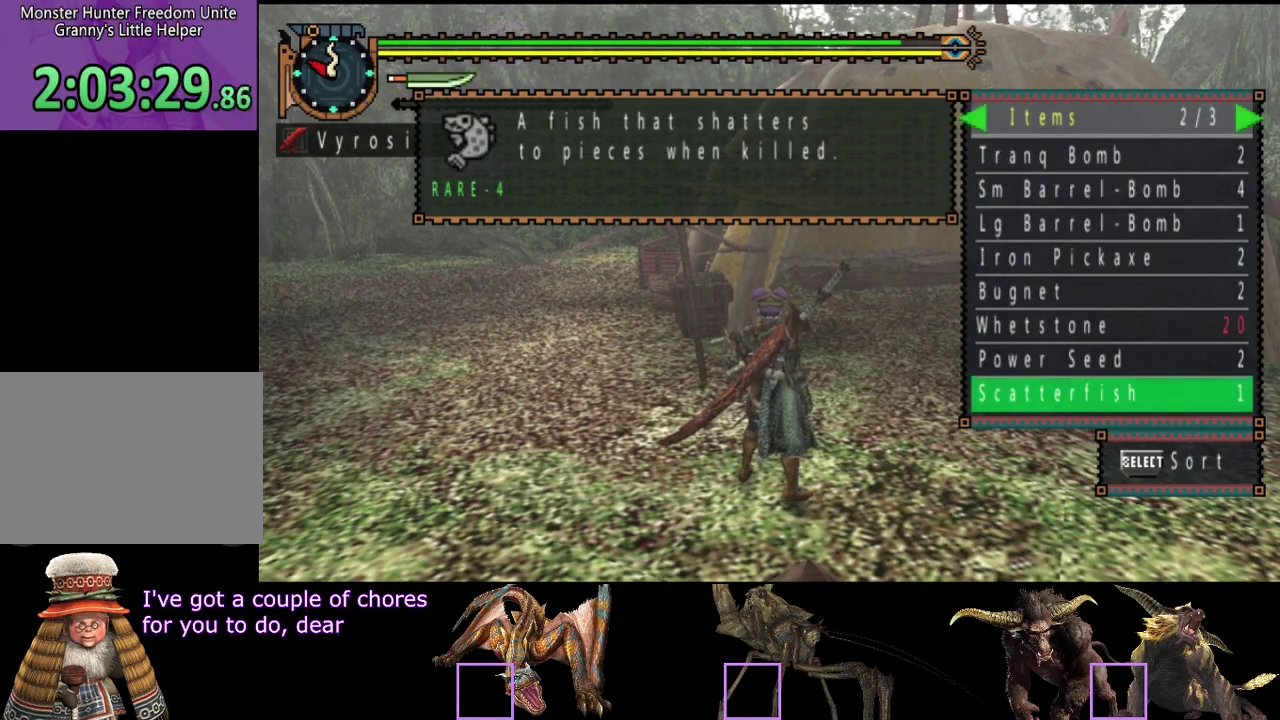
{"buttons": [], "left_stick": "center", "right_stick": "center", "events": [[17, "DPAD_RIGHT", "up"]]}
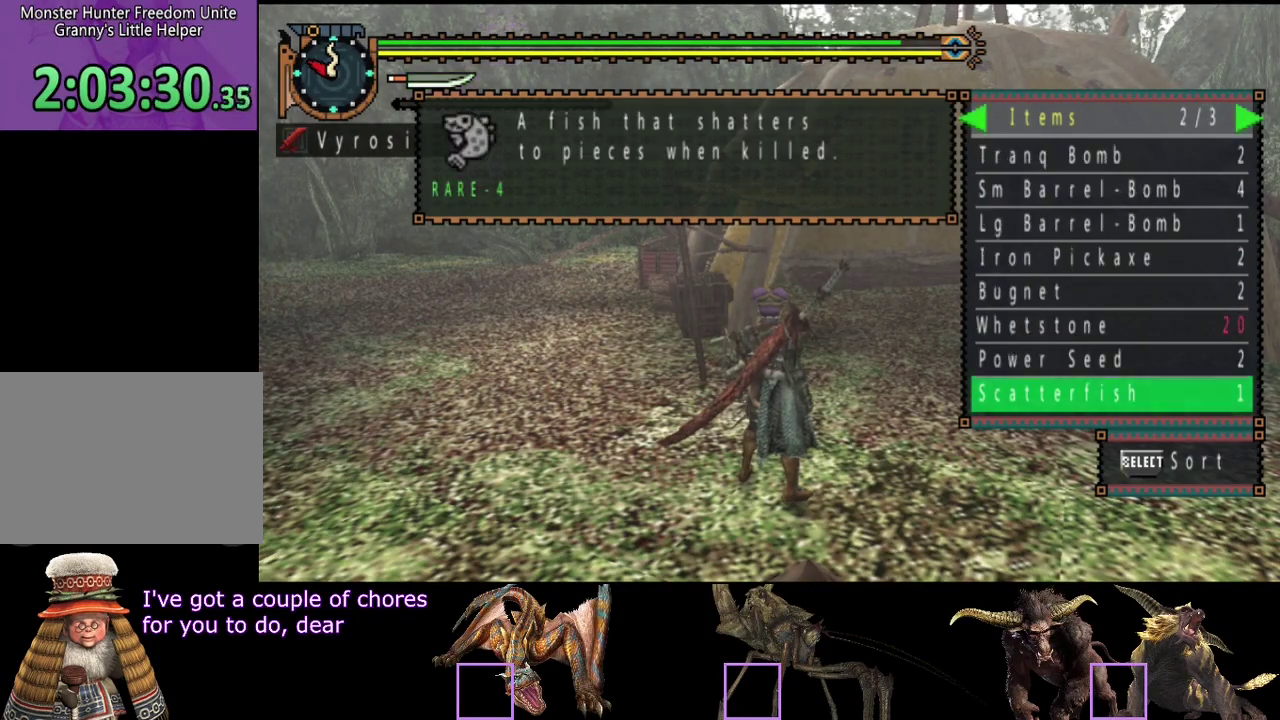
{"buttons": [], "left_stick": "center", "right_stick": "center", "events": []}